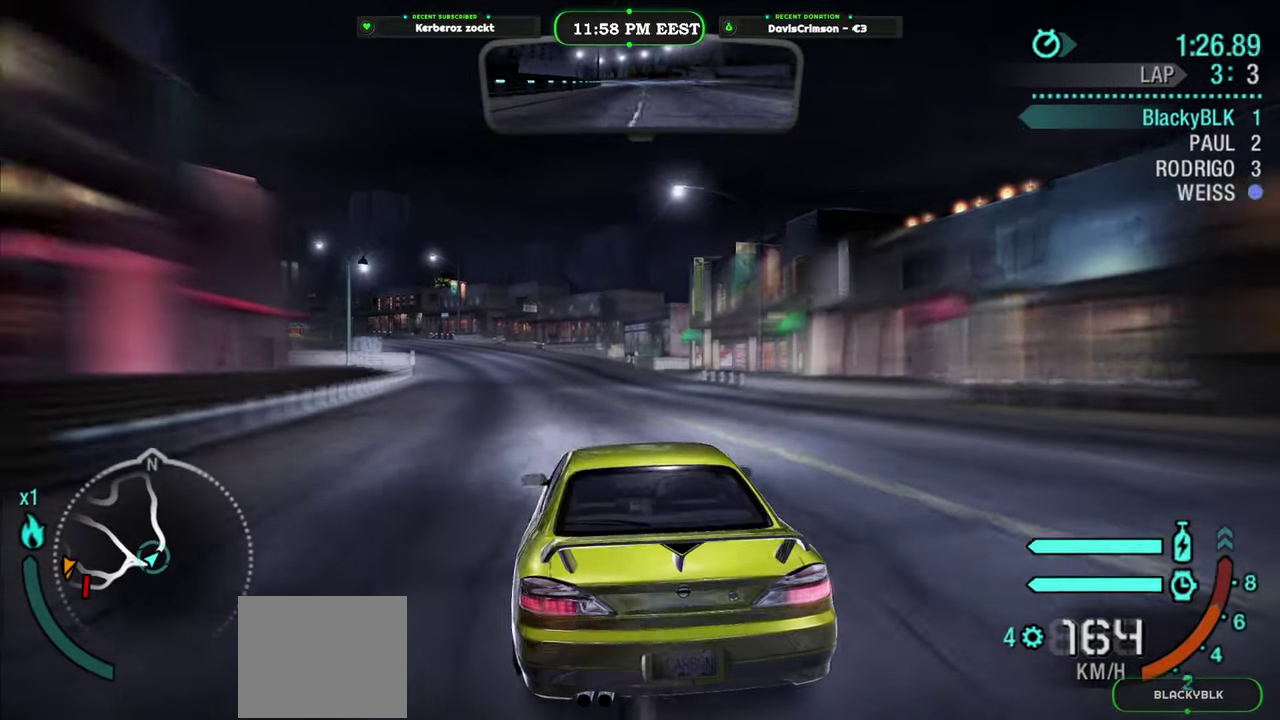
Gameplay with a controller (Xbox layout); each line is a JSON object with the inputs held at the frame after it. "events" lists button and stick changes between this image and that frame as [ms after this image, input, new state], when the widget could be followed in between.
{"buttons": ["R2"], "left_stick": "left", "right_stick": "center", "events": [[400, "left_stick", "left"]]}
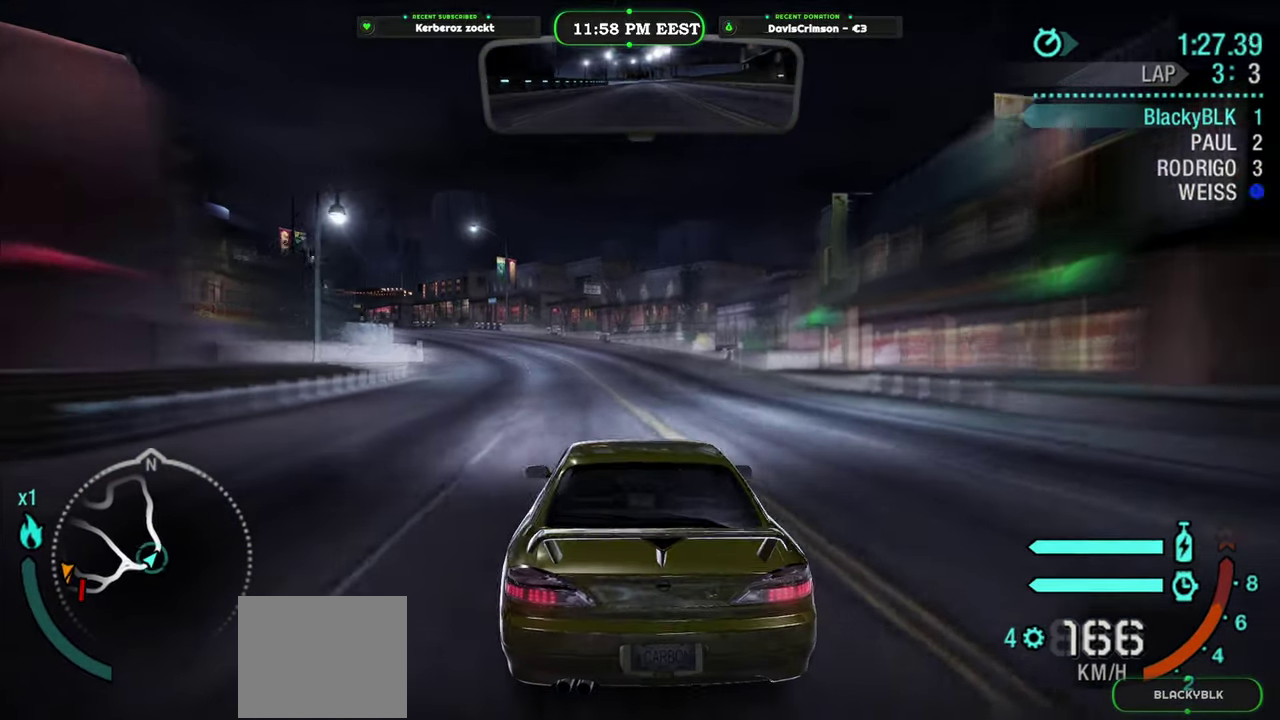
{"buttons": ["R2"], "left_stick": "left", "right_stick": "center", "events": [[33, "left_stick", "center"], [200, "left_stick", "left"], [350, "left_stick", "center"], [466, "left_stick", "left"]]}
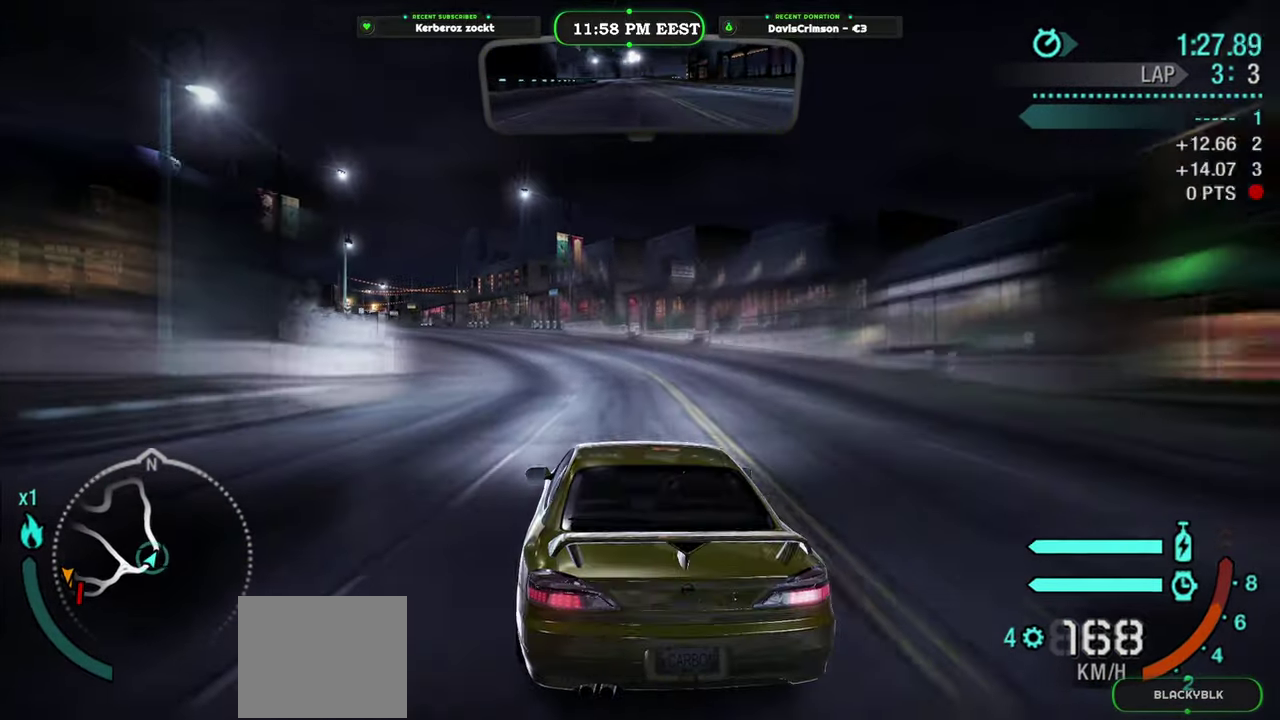
{"buttons": ["R2"], "left_stick": "center", "right_stick": "center", "events": [[100, "left_stick", "center"], [283, "left_stick", "left"], [366, "left_stick", "center"]]}
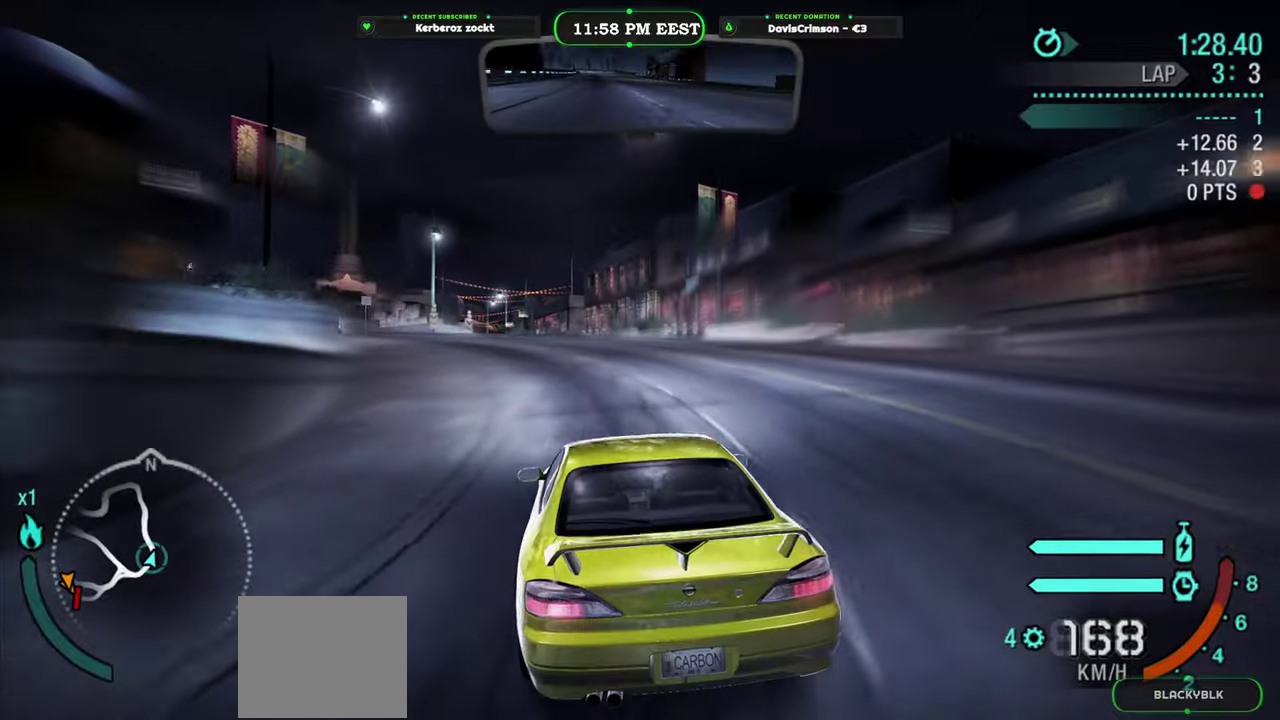
{"buttons": ["R2"], "left_stick": "center", "right_stick": "center", "events": []}
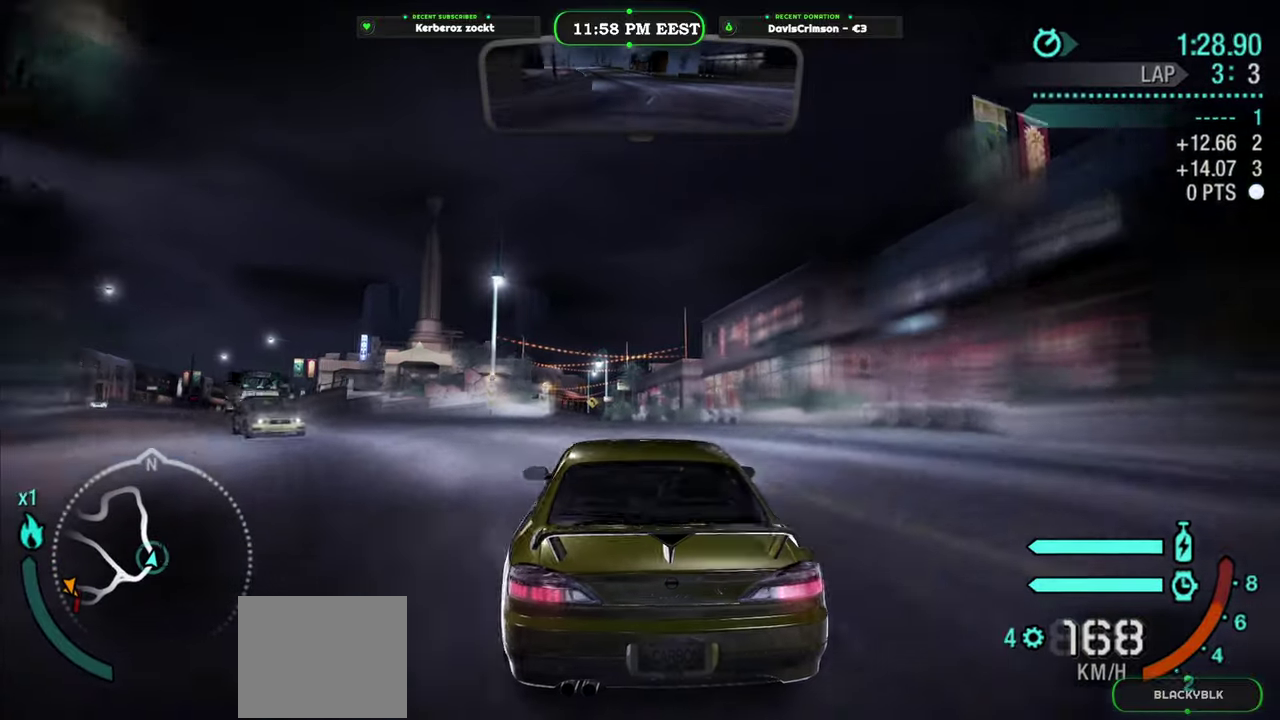
{"buttons": ["R2"], "left_stick": "center", "right_stick": "center", "events": []}
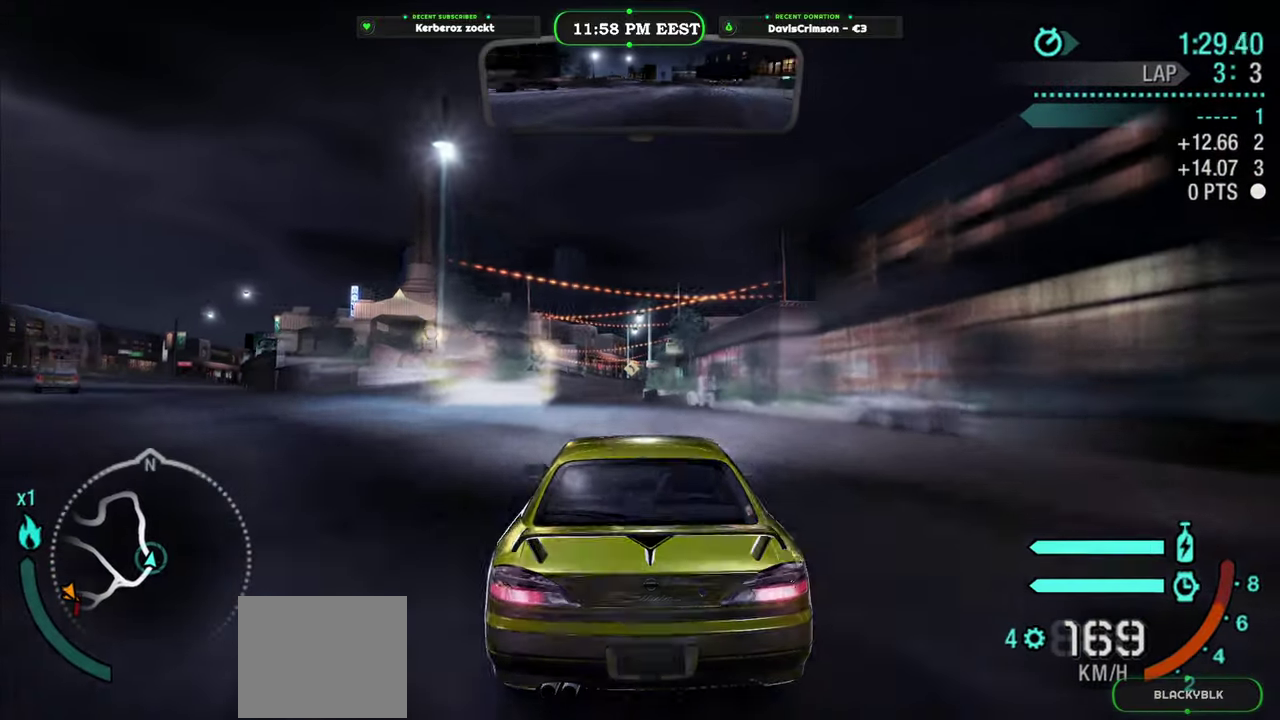
{"buttons": ["R2"], "left_stick": "center", "right_stick": "center", "events": []}
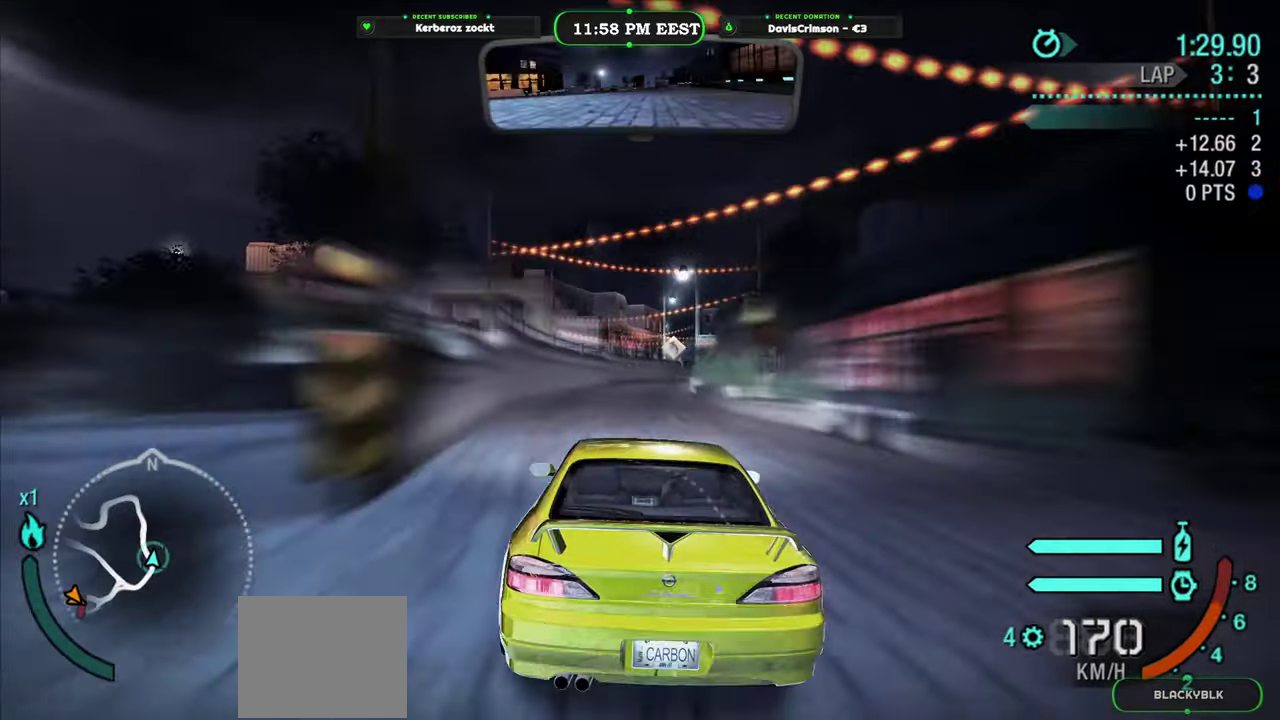
{"buttons": ["R2"], "left_stick": "right", "right_stick": "center", "events": [[350, "left_stick", "right"]]}
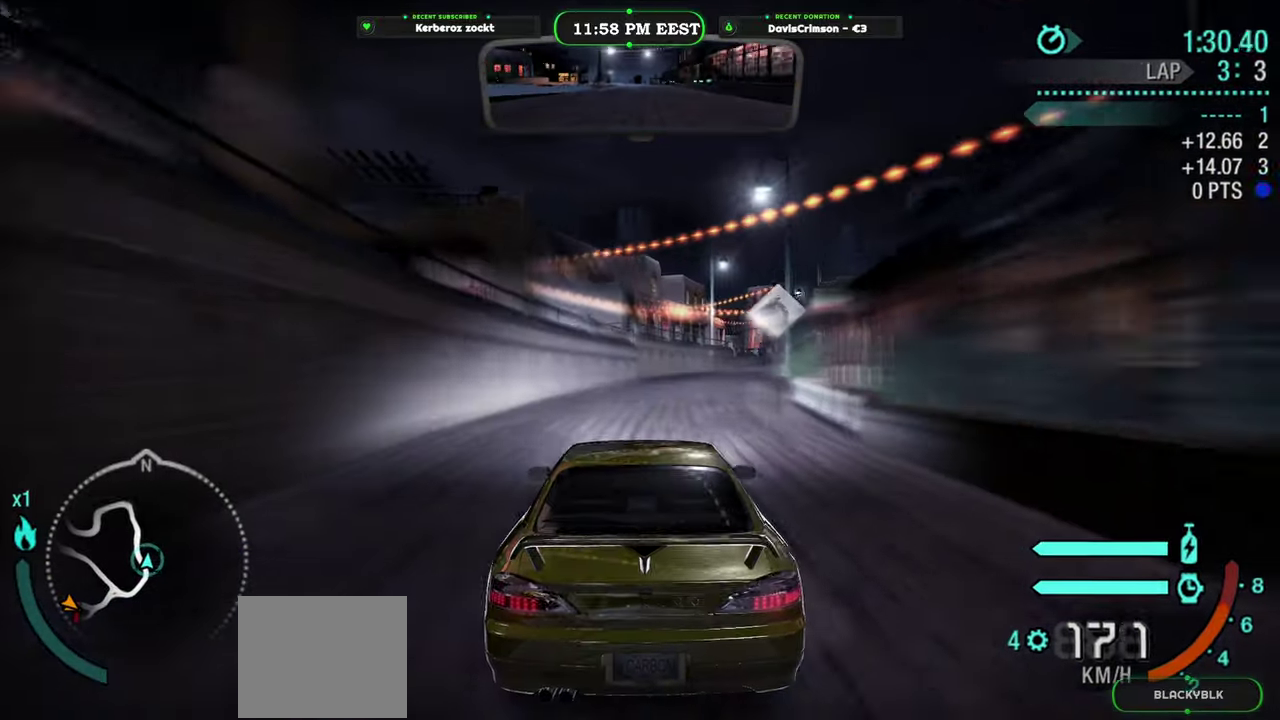
{"buttons": ["R2"], "left_stick": "center", "right_stick": "center", "events": [[33, "left_stick", "center"], [233, "left_stick", "right"], [350, "left_stick", "center"]]}
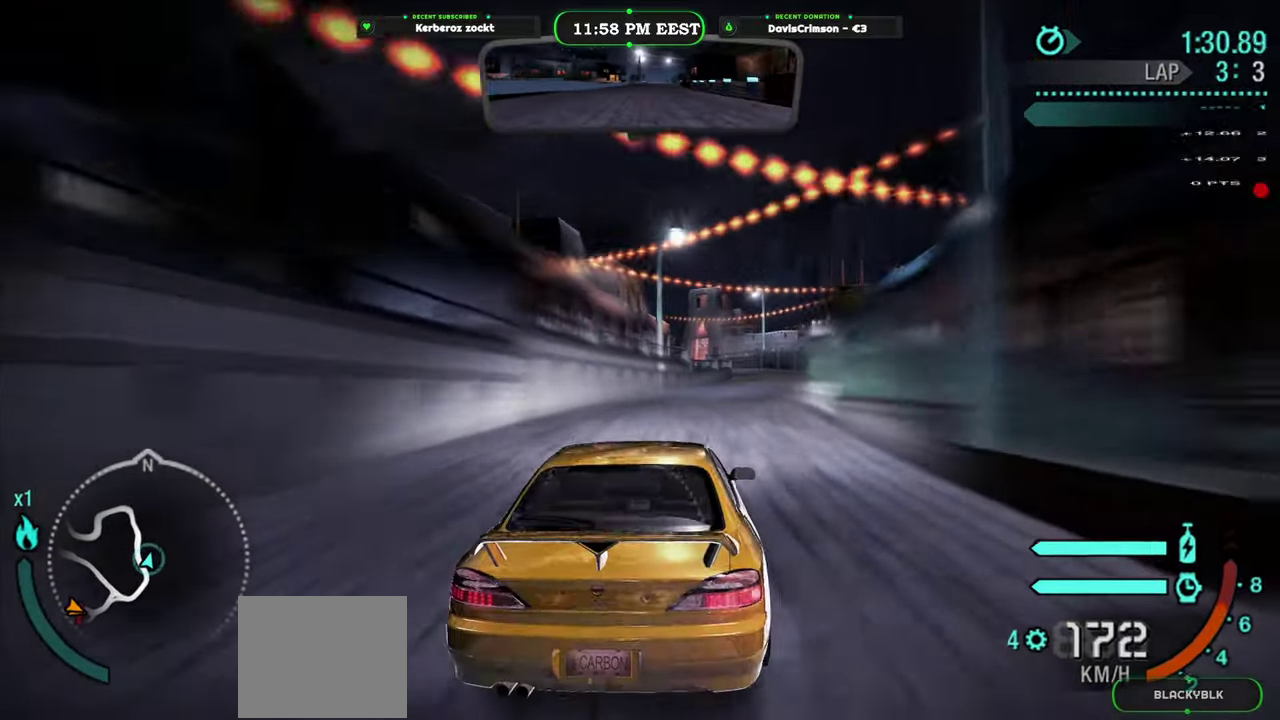
{"buttons": ["R2"], "left_stick": "center", "right_stick": "center", "events": [[216, "left_stick", "right"], [333, "left_stick", "center"]]}
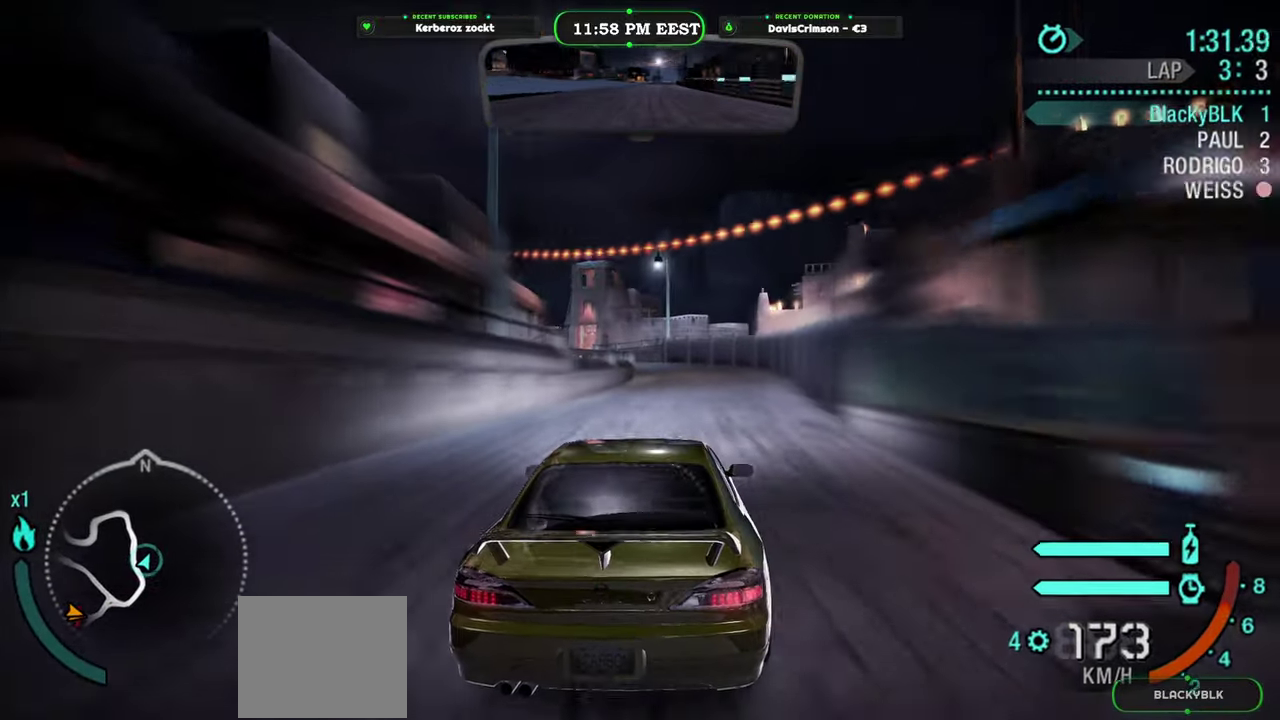
{"buttons": ["R2"], "left_stick": "left", "right_stick": "center", "events": [[166, "left_stick", "left"], [333, "left_stick", "center"], [450, "left_stick", "left"]]}
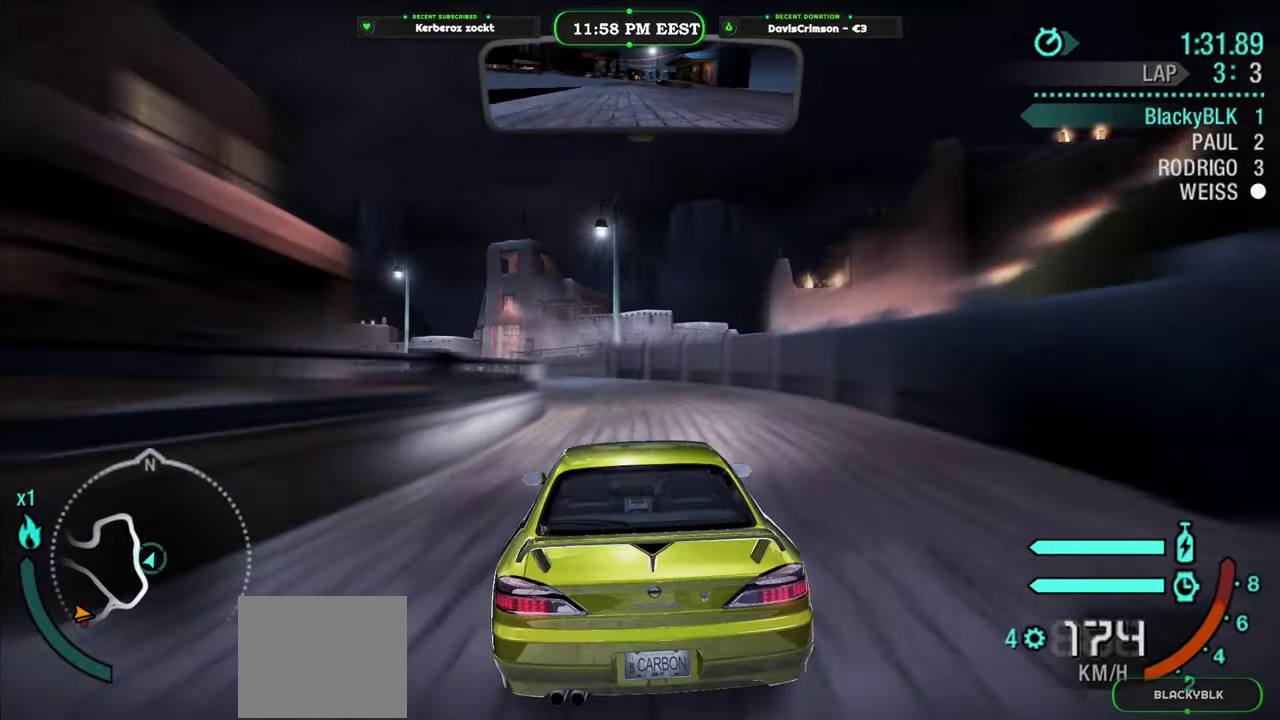
{"buttons": ["R2"], "left_stick": "left", "right_stick": "center", "events": [[100, "left_stick", "center"], [250, "left_stick", "left"]]}
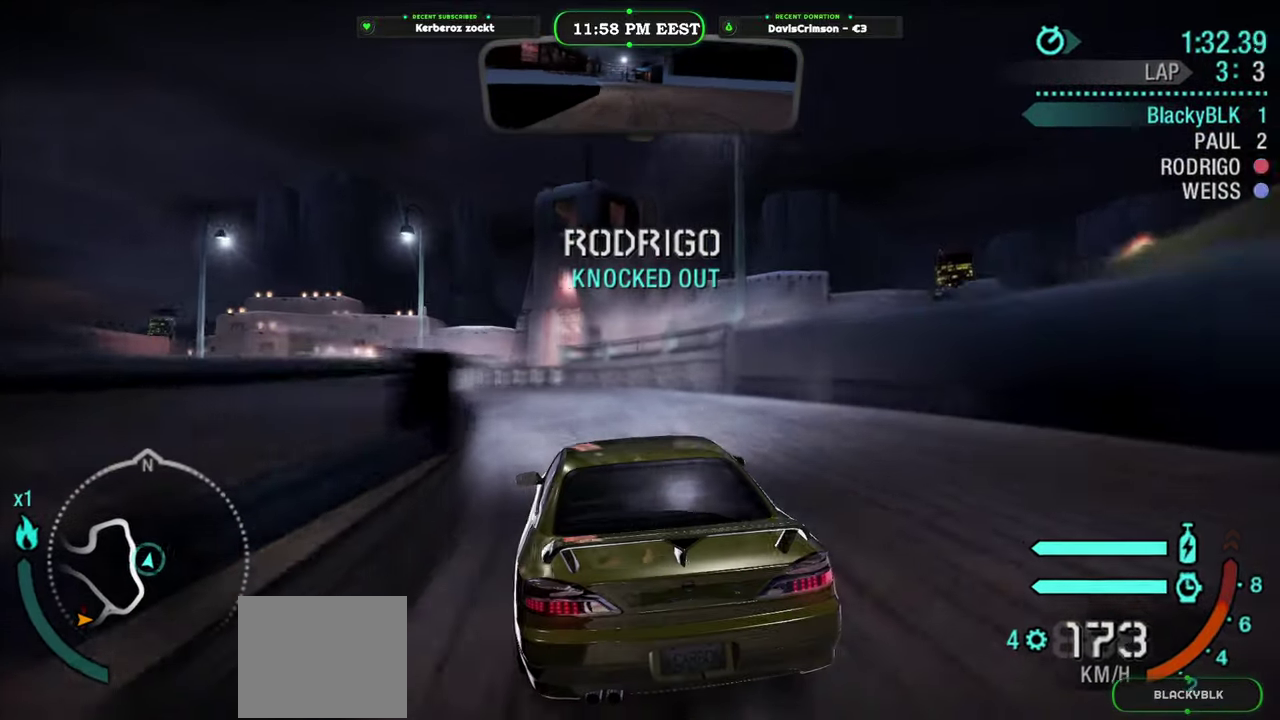
{"buttons": [], "left_stick": "left", "right_stick": "center", "events": [[100, "R2", "up"], [133, "L2", "down"], [266, "L2", "up"]]}
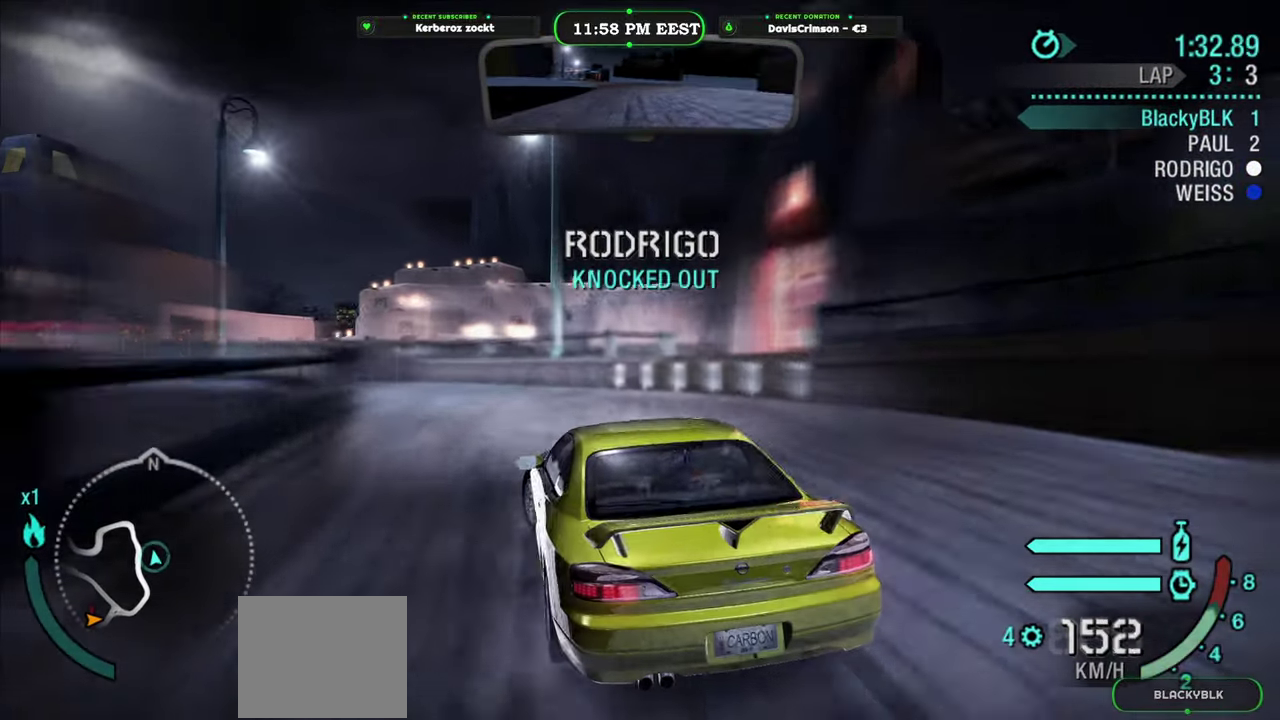
{"buttons": [], "left_stick": "left", "right_stick": "center", "events": []}
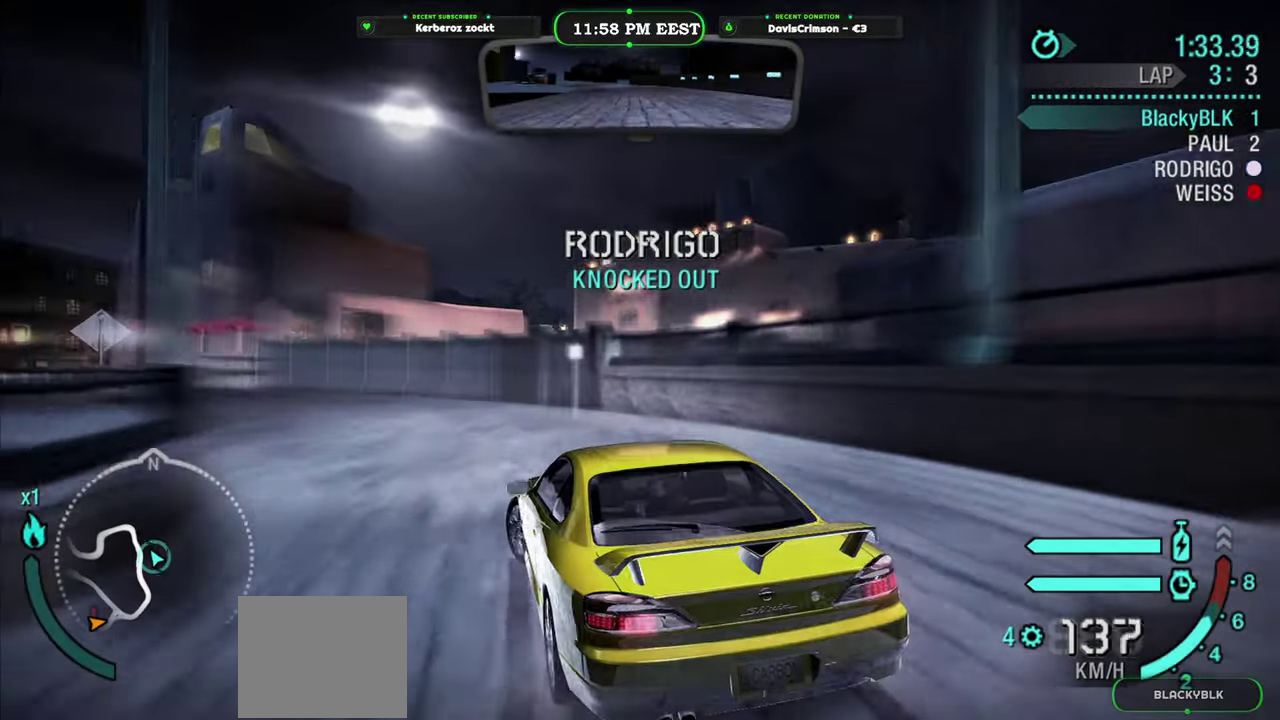
{"buttons": ["R2"], "left_stick": "left", "right_stick": "center", "events": [[500, "R2", "down"]]}
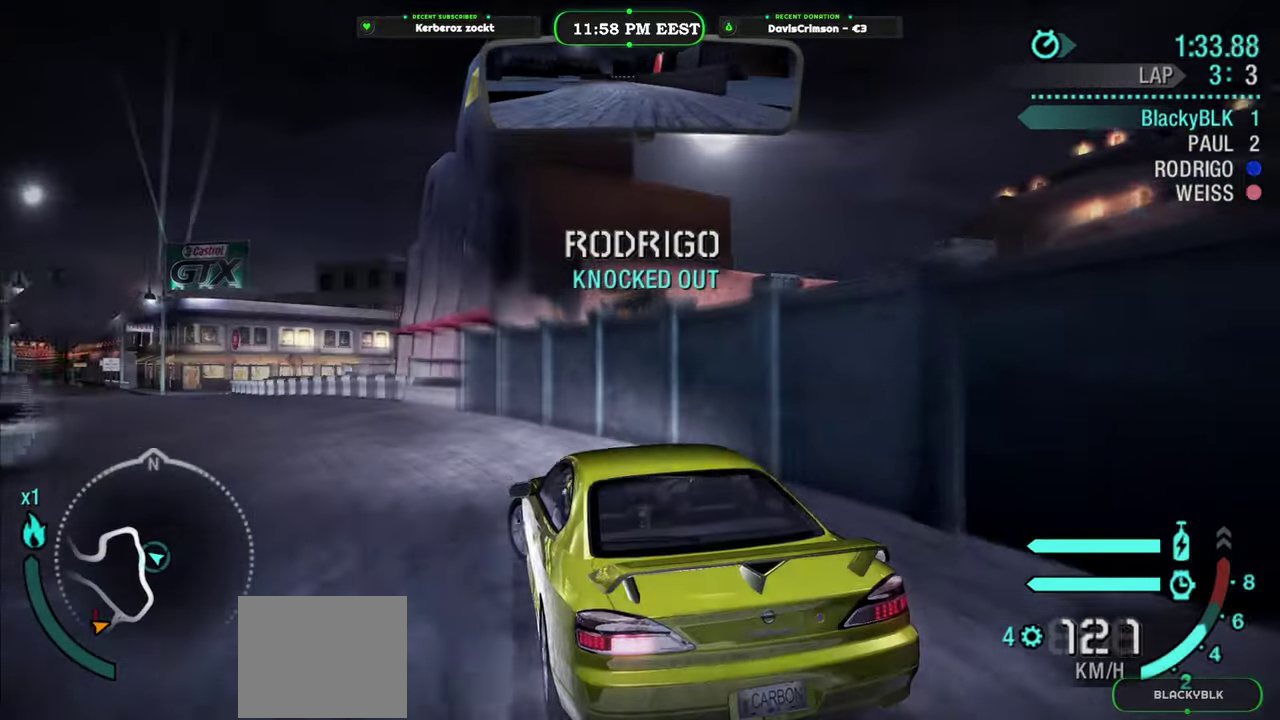
{"buttons": ["R2"], "left_stick": "center", "right_stick": "center", "events": [[183, "left_stick", "center"]]}
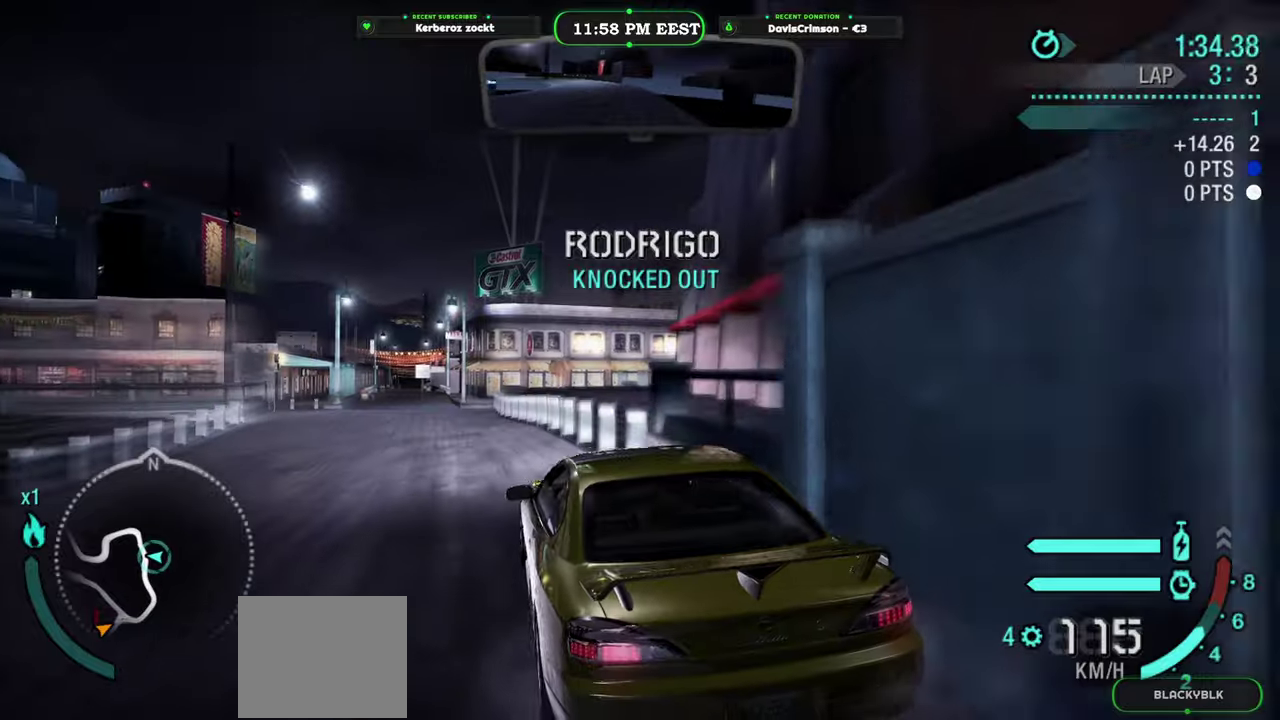
{"buttons": ["R2"], "left_stick": "center", "right_stick": "center", "events": [[350, "left_stick", "right"], [500, "left_stick", "center"]]}
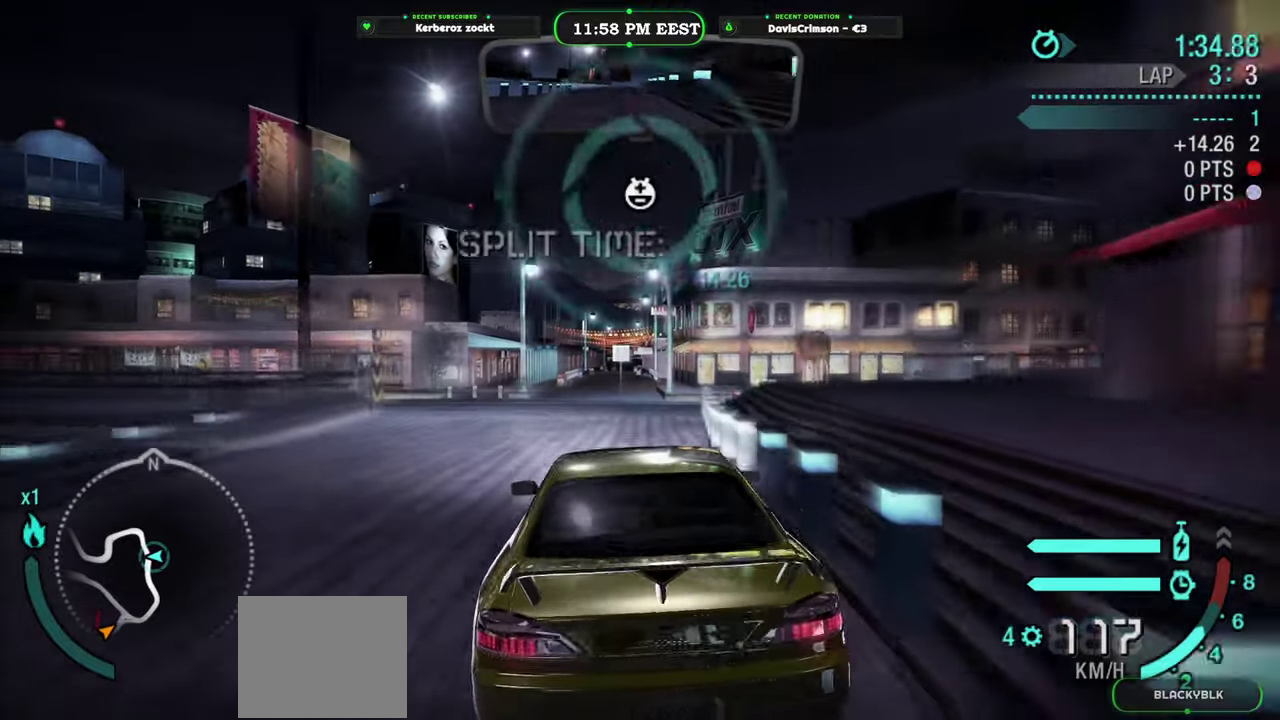
{"buttons": ["R2"], "left_stick": "center", "right_stick": "center", "events": [[200, "left_stick", "left"], [300, "A", "down"], [350, "left_stick", "center"], [366, "A", "up"]]}
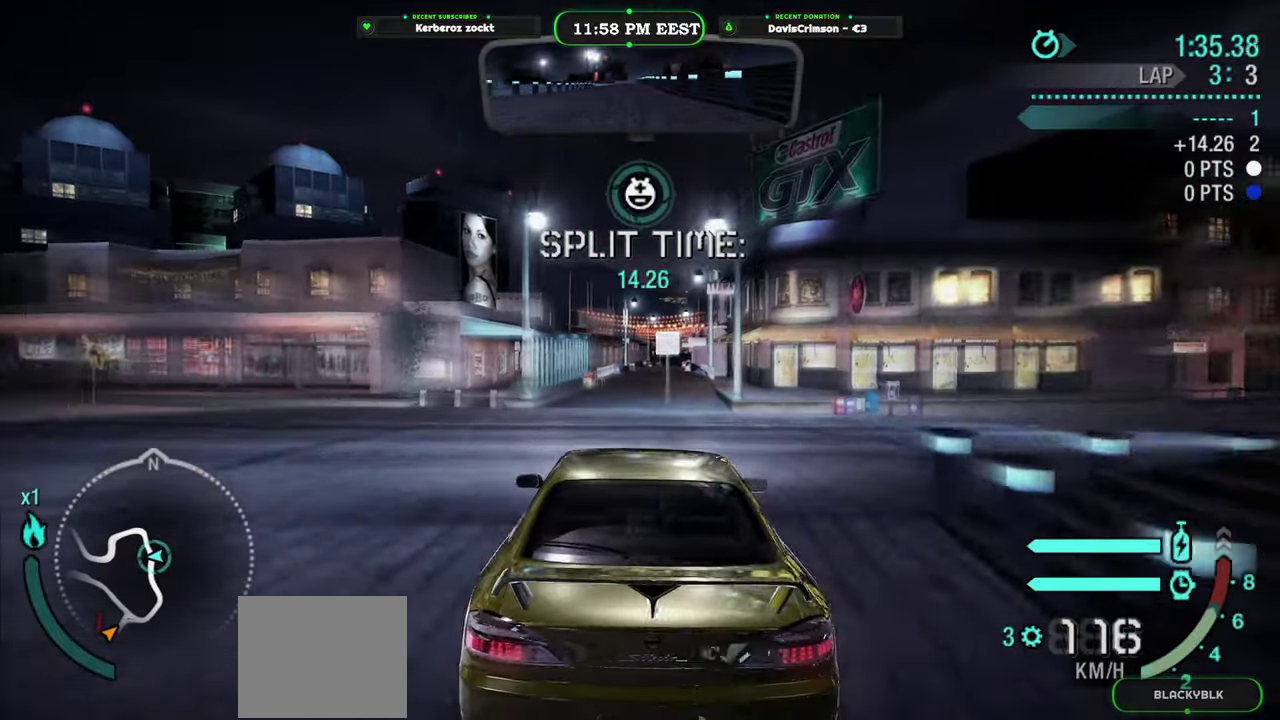
{"buttons": ["R2"], "left_stick": "right", "right_stick": "center", "events": [[83, "left_stick", "right"], [200, "left_stick", "center"], [466, "left_stick", "right"]]}
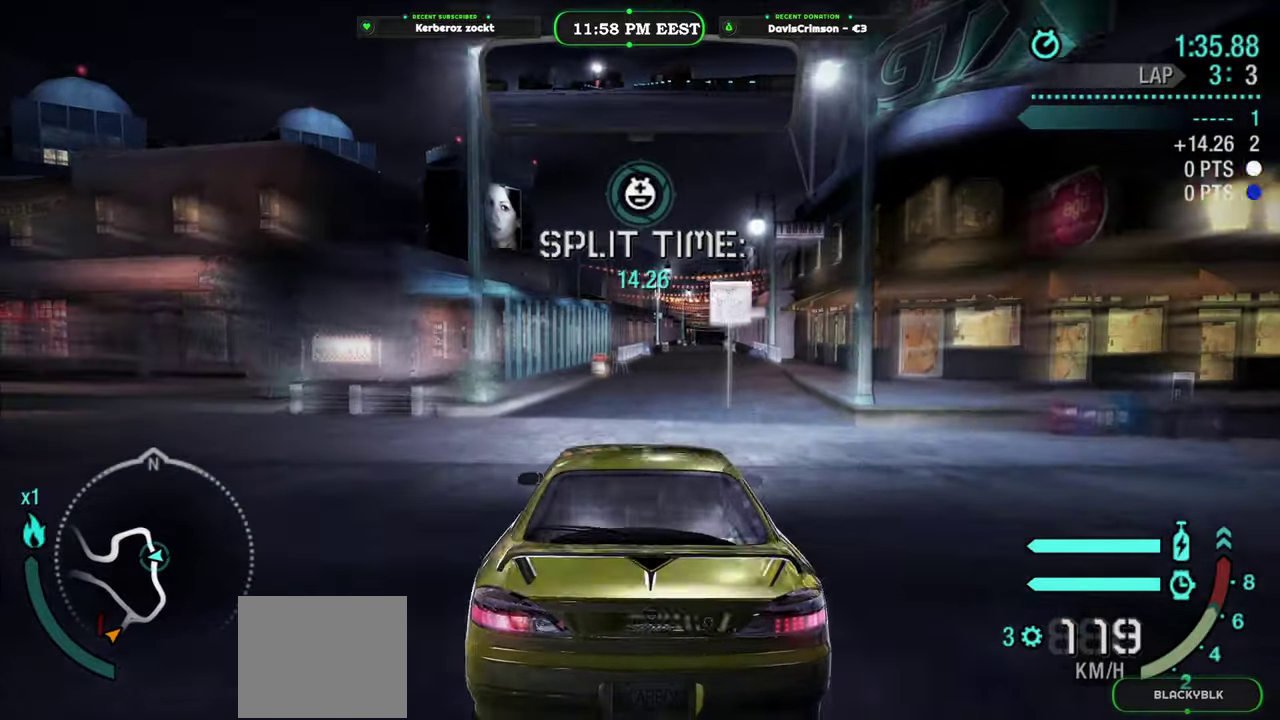
{"buttons": ["R2"], "left_stick": "right", "right_stick": "center", "events": [[66, "left_stick", "center"], [400, "left_stick", "right"]]}
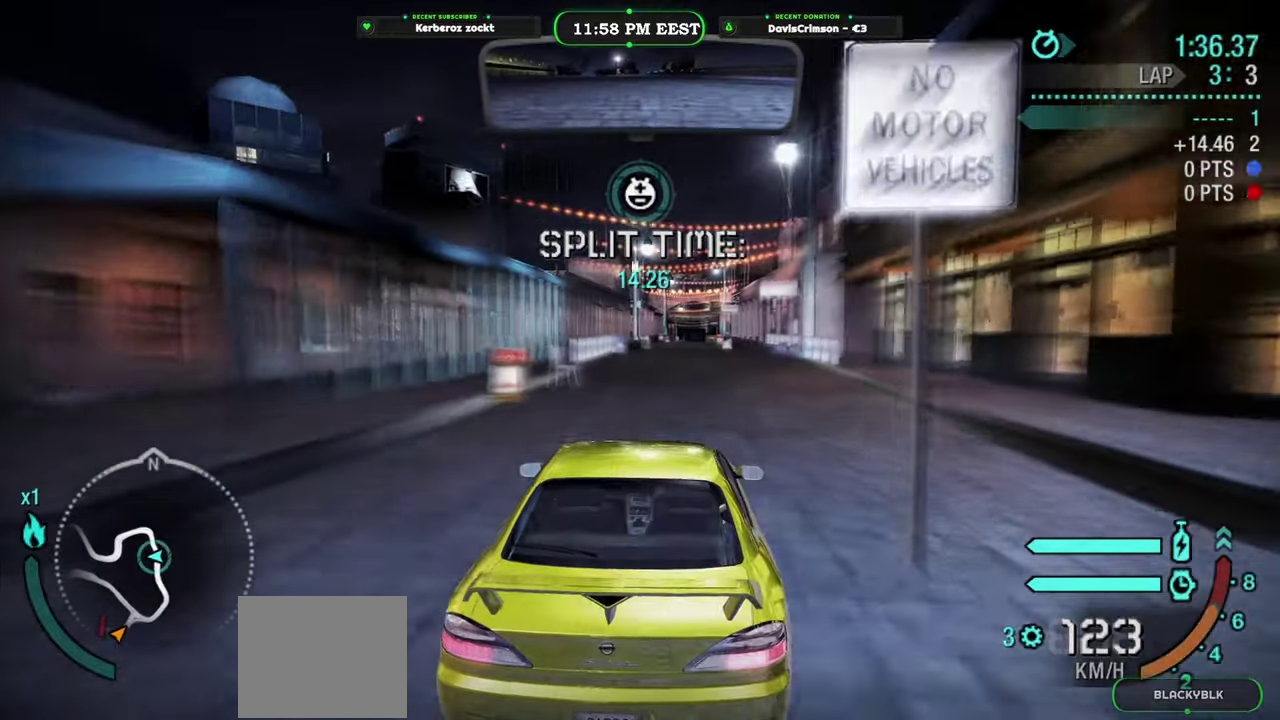
{"buttons": ["R2"], "left_stick": "center", "right_stick": "center", "events": [[16, "left_stick", "center"], [250, "left_stick", "left"], [333, "left_stick", "center"]]}
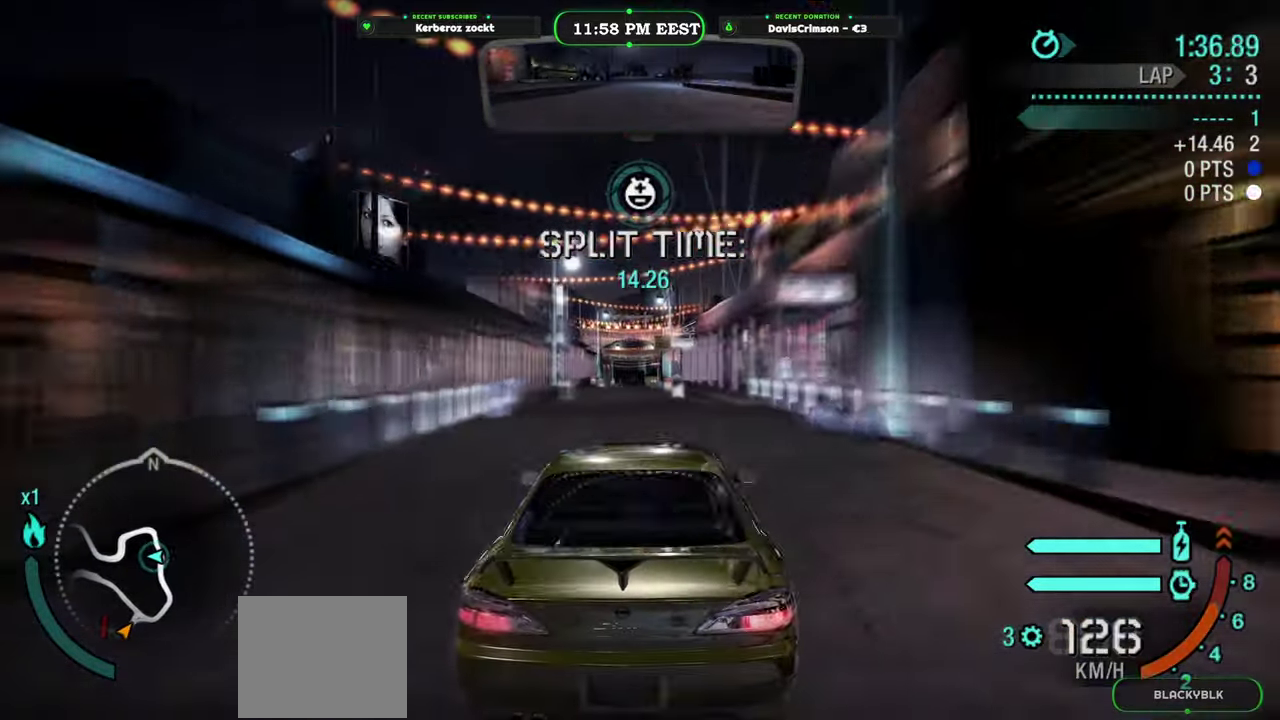
{"buttons": ["R2"], "left_stick": "center", "right_stick": "center", "events": []}
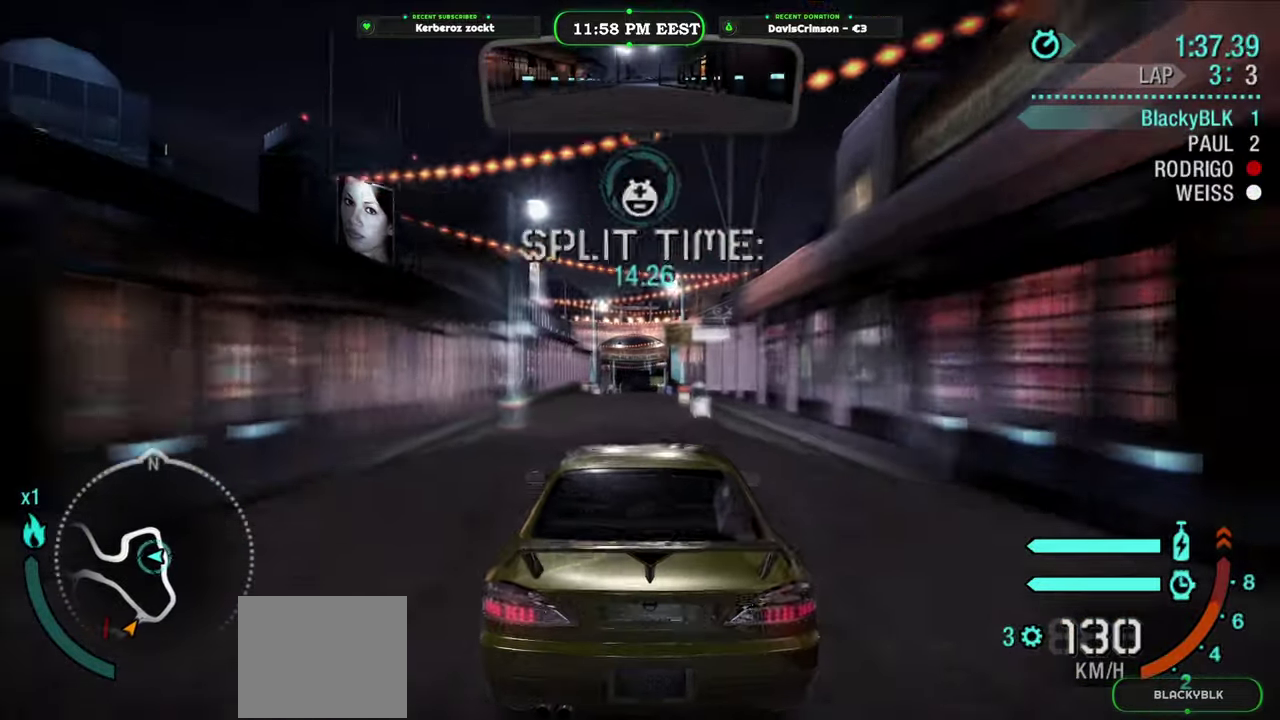
{"buttons": ["R2"], "left_stick": "center", "right_stick": "center", "events": []}
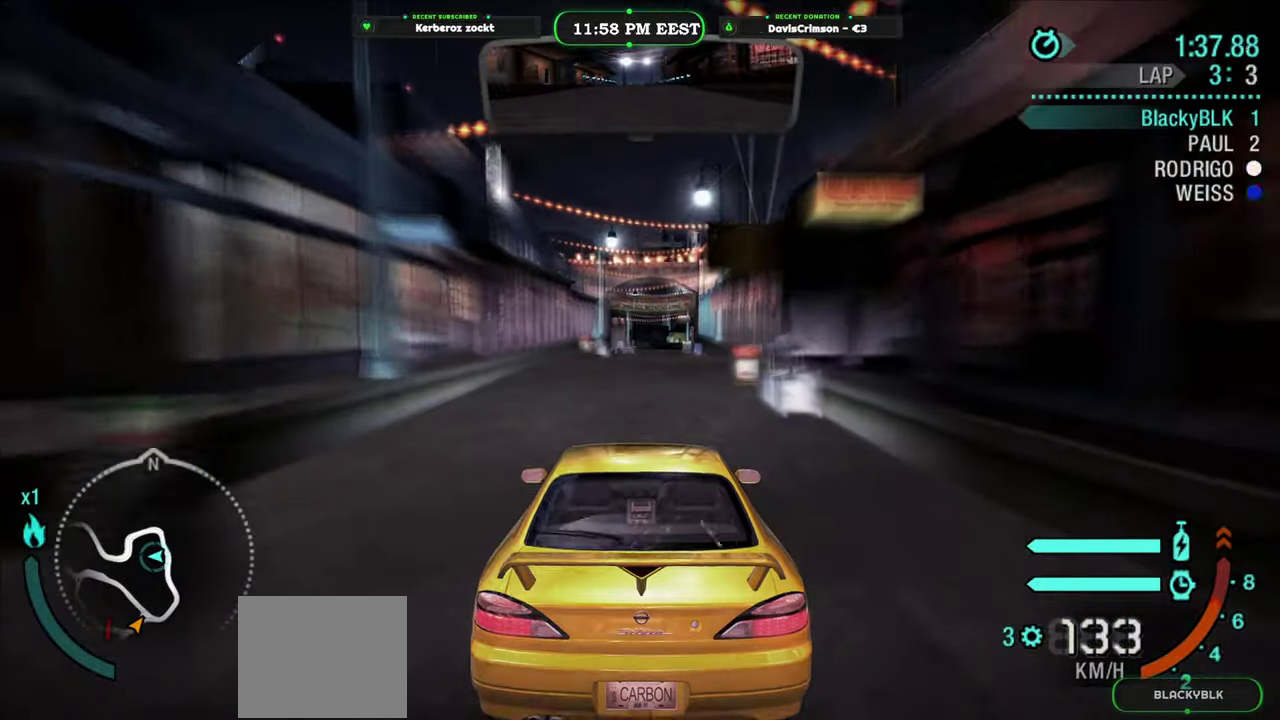
{"buttons": ["R2"], "left_stick": "center", "right_stick": "center", "events": []}
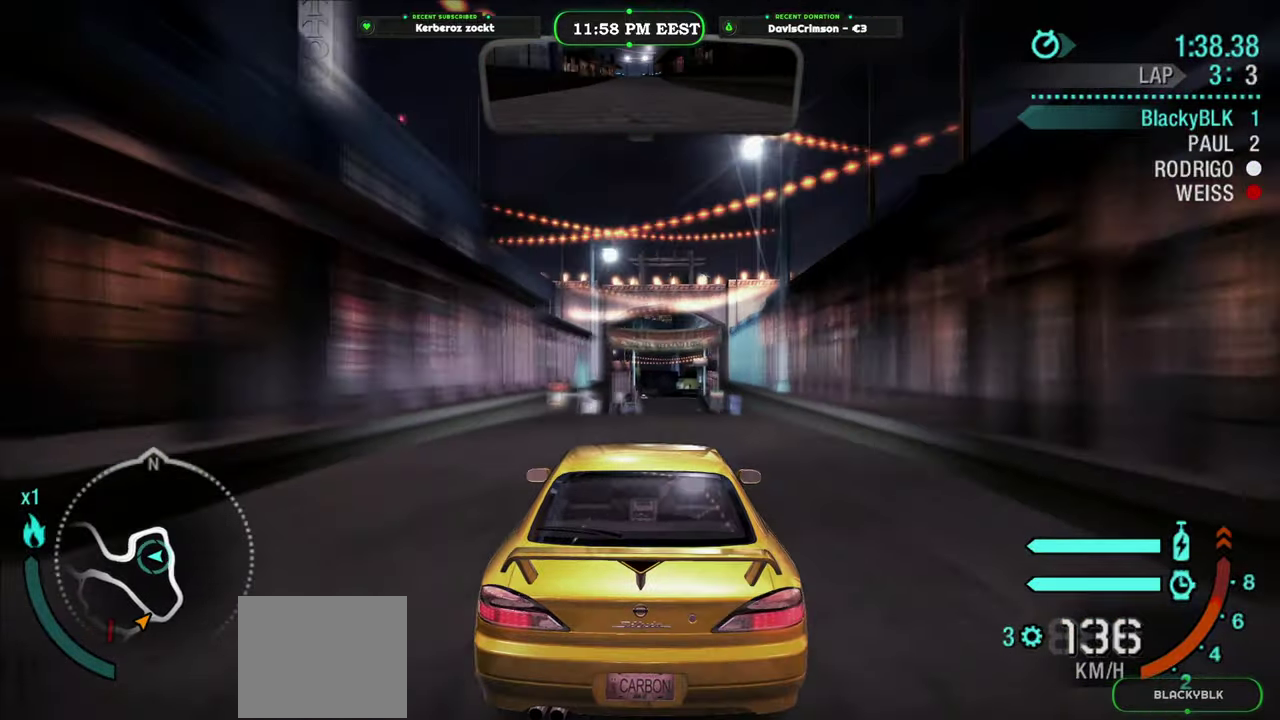
{"buttons": ["R2"], "left_stick": "center", "right_stick": "center", "events": [[116, "left_stick", "right"], [200, "left_stick", "center"], [250, "B", "down"], [333, "B", "up"]]}
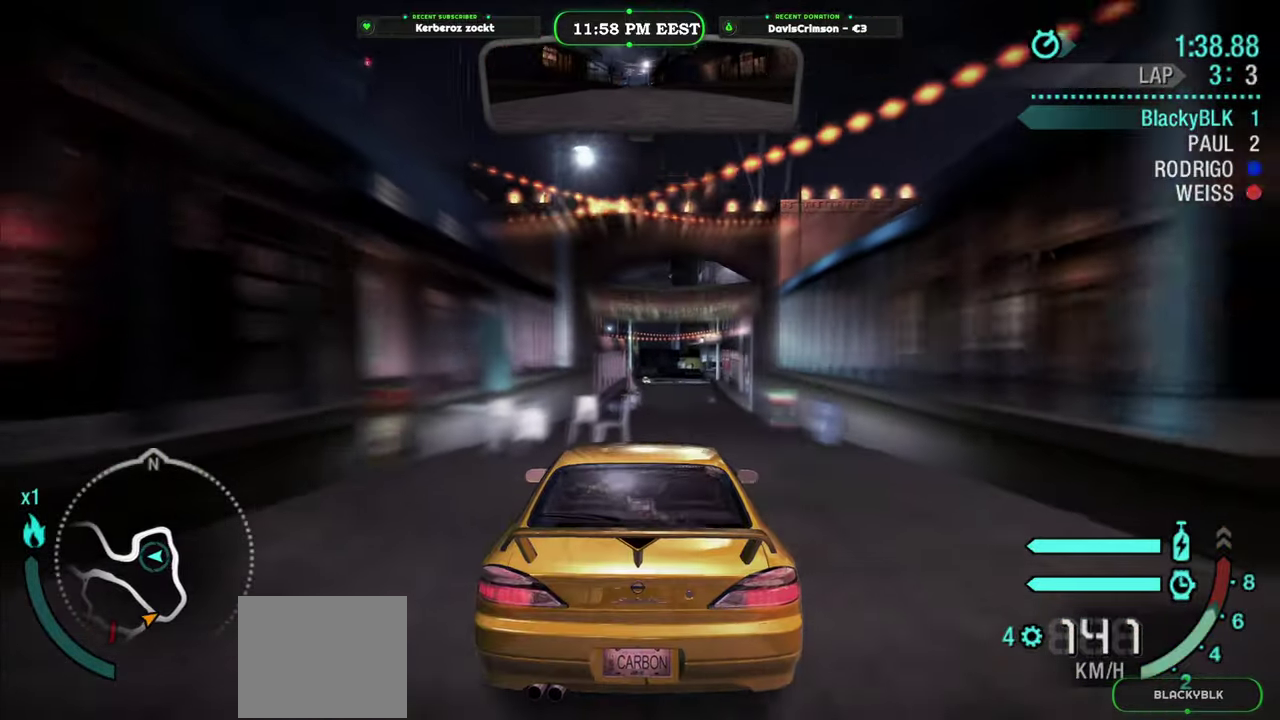
{"buttons": ["R2"], "left_stick": "center", "right_stick": "center", "events": [[300, "left_stick", "right"], [350, "left_stick", "center"]]}
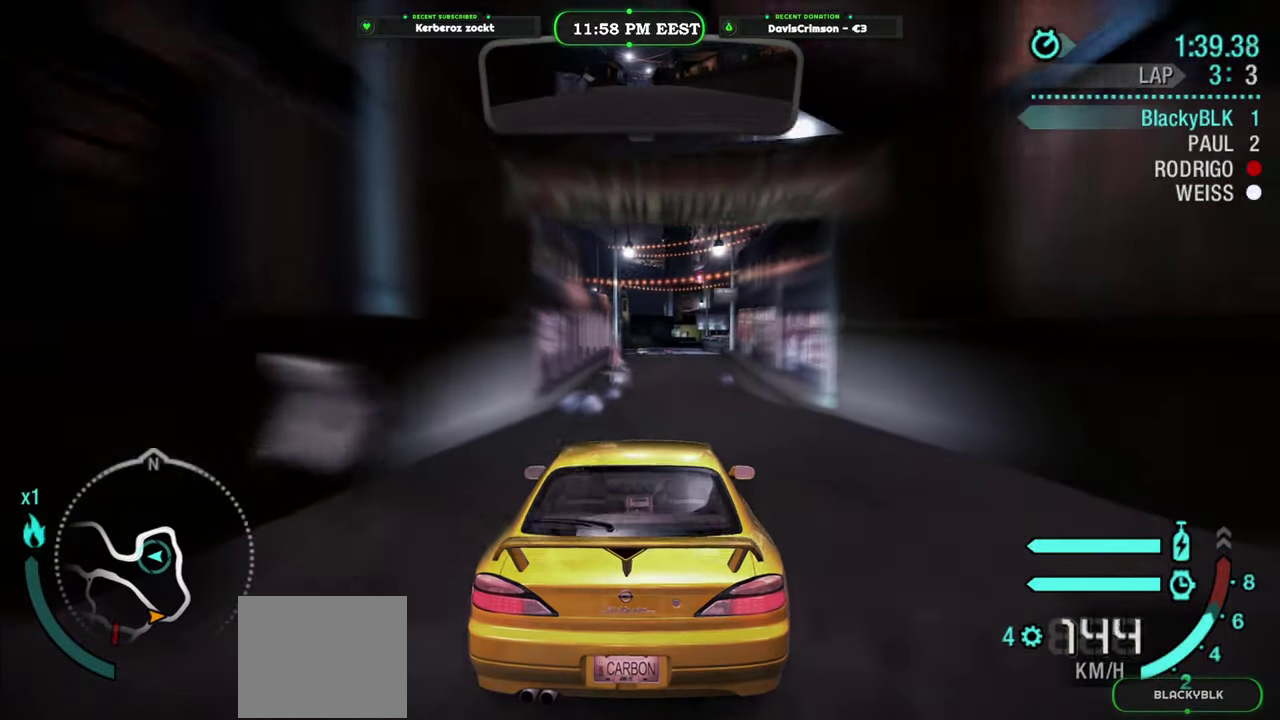
{"buttons": ["R2"], "left_stick": "center", "right_stick": "center", "events": []}
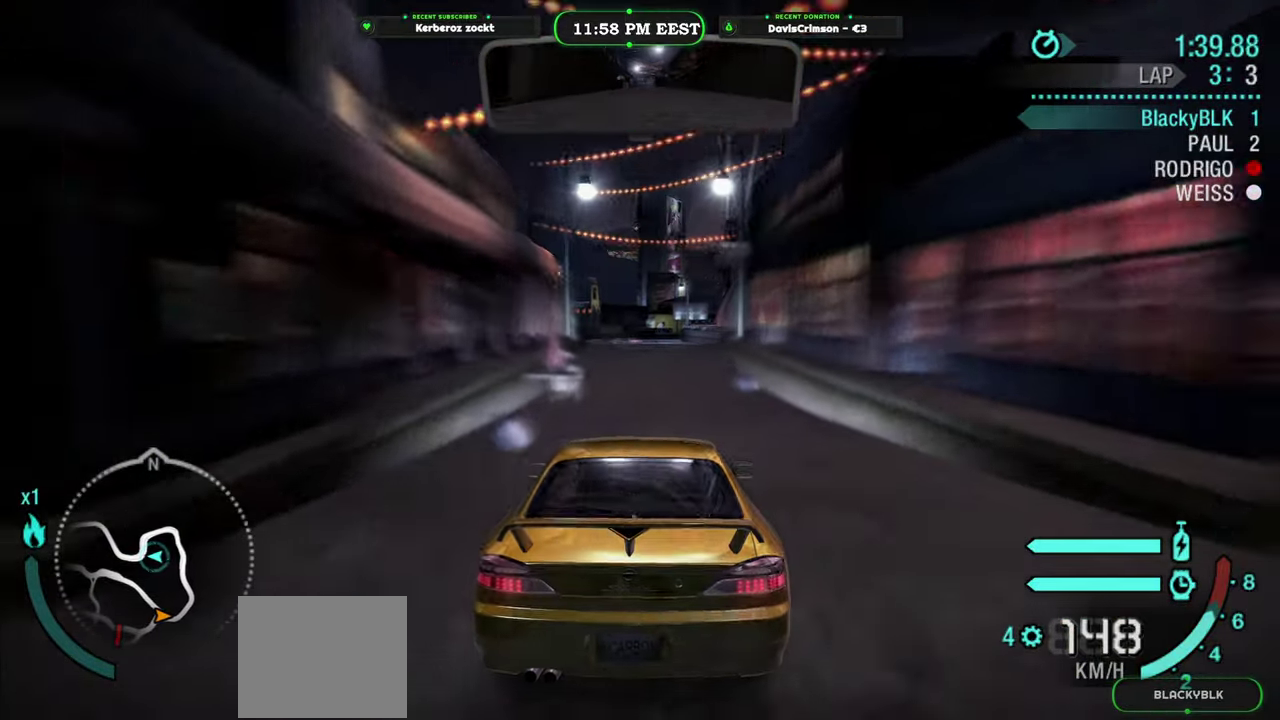
{"buttons": ["R2"], "left_stick": "center", "right_stick": "center", "events": []}